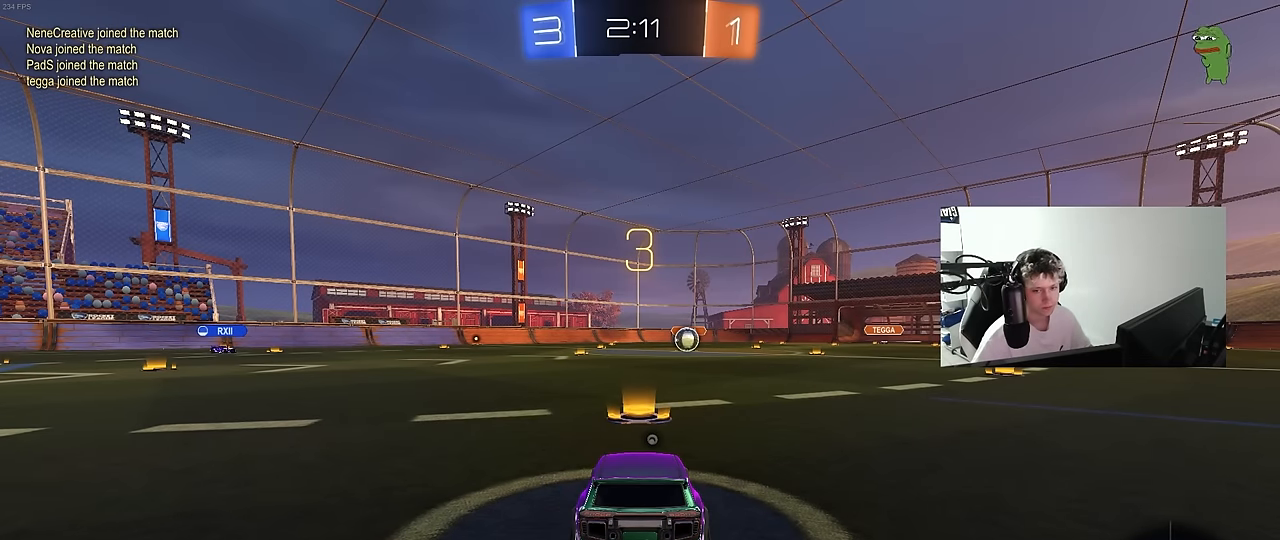
Gameplay with keyboard and mouse; each line is a JSON object with the keys and mouse buttons held at the frame after it. "events" lists presses ("down") and releases ("up") of "1", "2", "3", "4", "5", "a", "alt", "c", "caps_lock", "ctrl", "d", "e", "f", "g", "q", "r", "s", "shift", "space", "t", "tab", "v", "w", "x", "z", "mouse_left", "mouse_wheel" and "mouse_right" between this image and that frame as [ms after this image, input, new state], when the widget could be followed in between. "mouse_left", "mouse_wheel", "mouse_right" = the "left", "wheel", "right" buttons of the "mouse" list. No other keys are recorded. "wheel" means that the mouse wheel is clicked or scrolled. "mouse_move" is the direction in which the mouse moves at that frame (one of eight, or "still"), when it could be read.
{"keys": [], "mouse": [], "mouse_move": "still", "events": []}
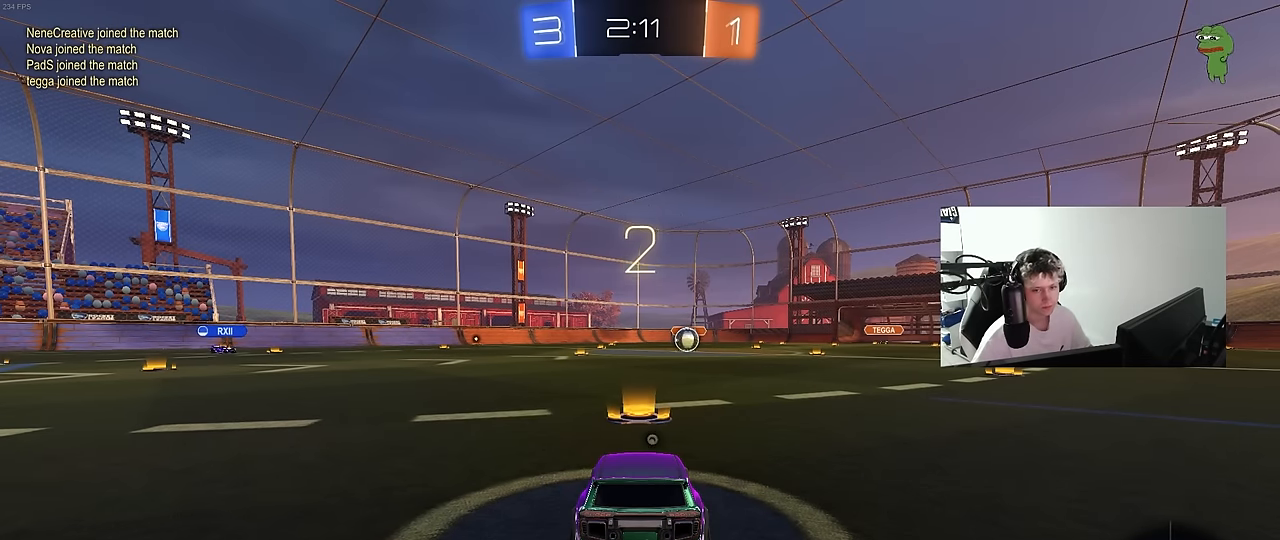
{"keys": [], "mouse": ["left"], "mouse_move": "right", "events": [[117, "space", "down"], [250, "space", "up"], [350, "mouse_left", "down"]]}
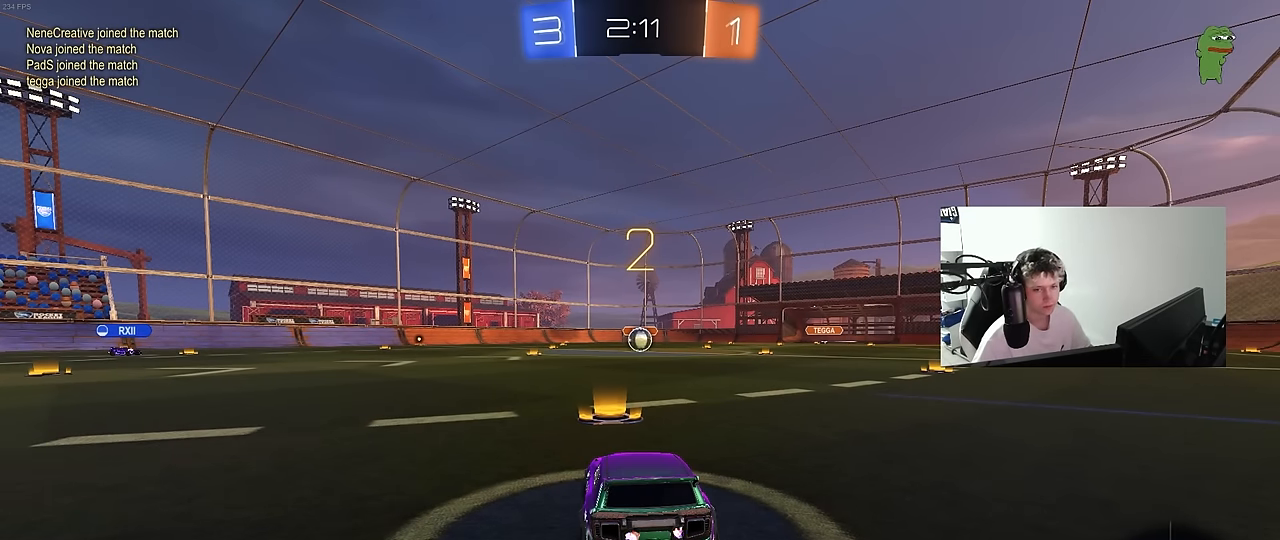
{"keys": ["w"], "mouse": ["left"], "mouse_move": "left", "events": [[34, "w", "down"]]}
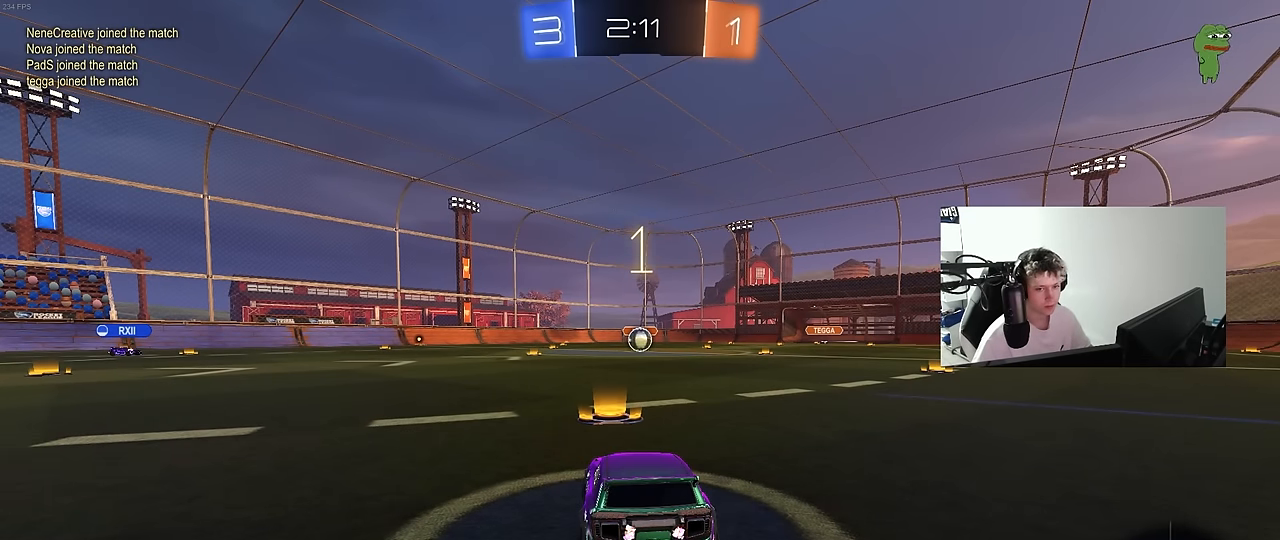
{"keys": ["w"], "mouse": ["left"], "mouse_move": "left", "events": []}
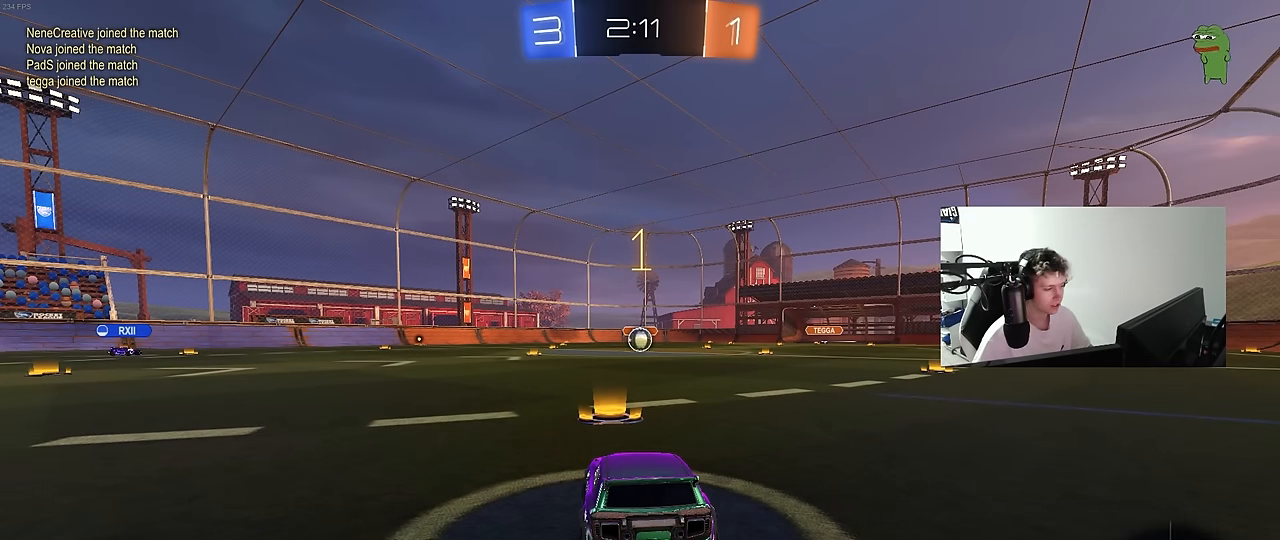
{"keys": ["w"], "mouse": ["left"], "mouse_move": "still", "events": []}
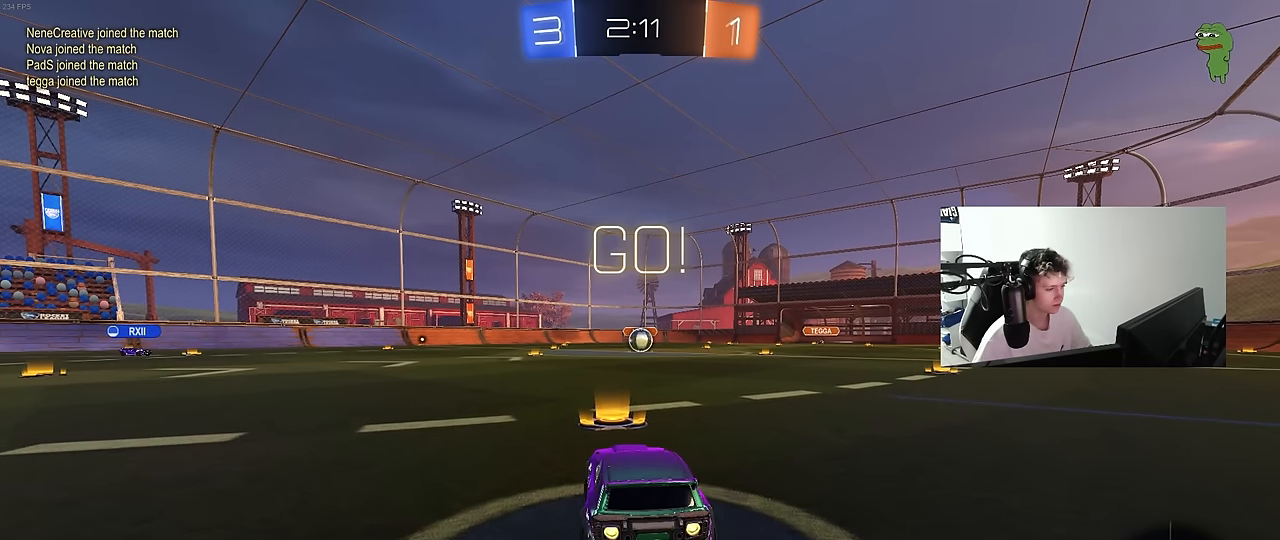
{"keys": ["a", "s", "shift"], "mouse": ["left"], "mouse_move": "right", "events": [[134, "d", "down"], [234, "mouse_right", "down"], [267, "d", "up"], [317, "a", "down"], [317, "mouse_right", "up"], [317, "shift", "down"], [367, "mouse_right", "down"], [417, "s", "down"], [417, "w", "up"], [450, "mouse_right", "up"]]}
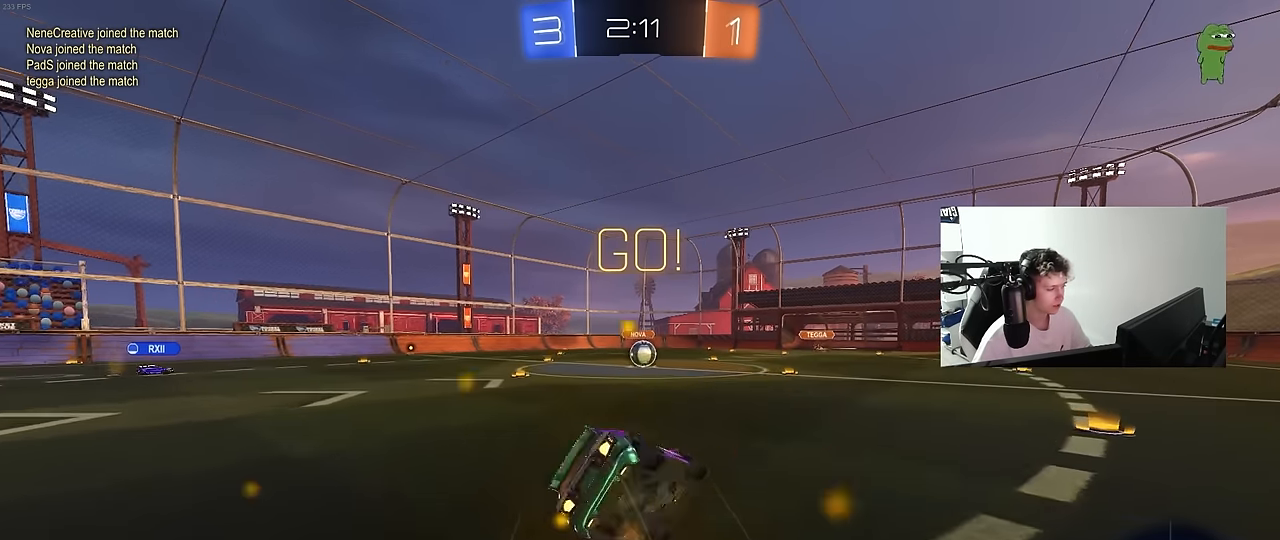
{"keys": ["a", "s", "shift"], "mouse": ["left"], "mouse_move": "still", "events": [[334, "s", "up"], [467, "s", "down"]]}
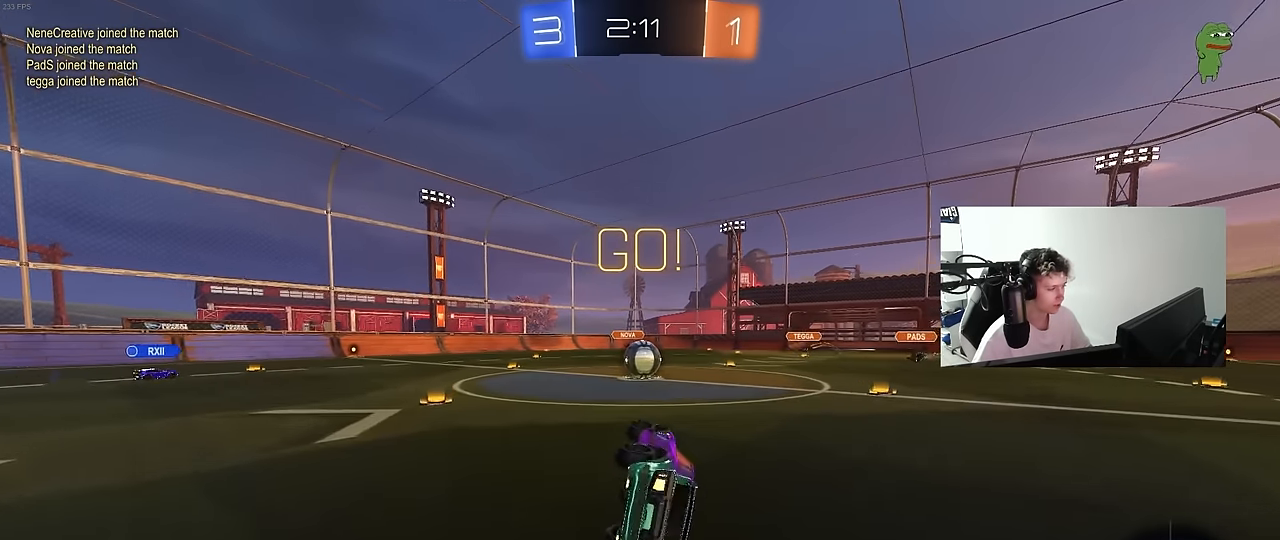
{"keys": ["a", "w"], "mouse": [], "mouse_move": "still", "events": [[167, "shift", "up"], [217, "a", "up"], [217, "s", "up"], [250, "mouse_left", "up"], [350, "d", "down"], [400, "d", "up"], [450, "w", "down"], [484, "a", "down"]]}
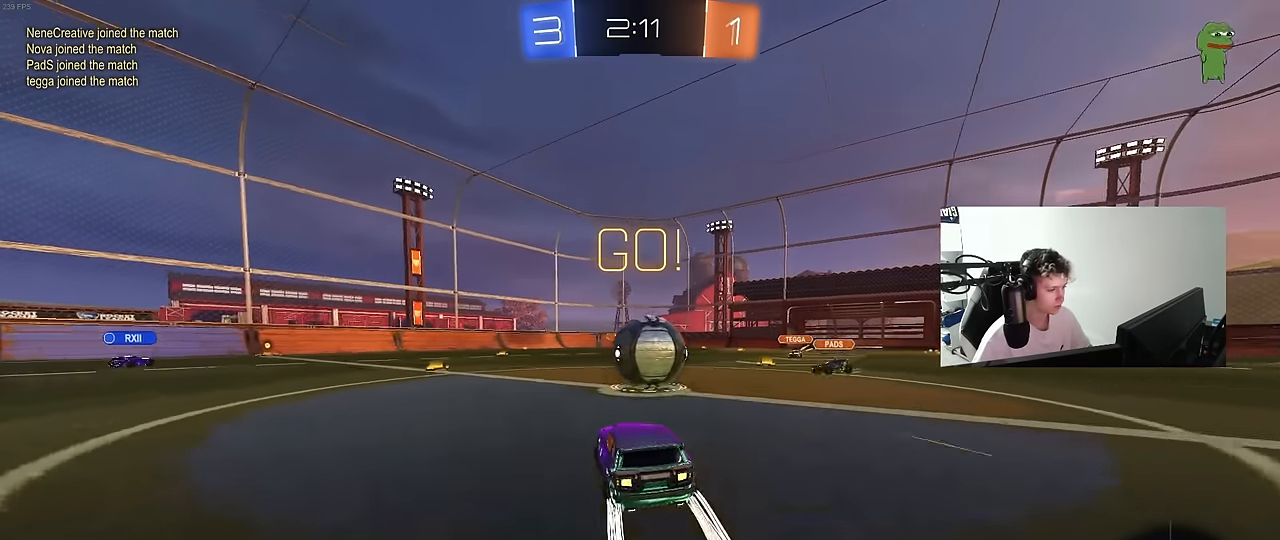
{"keys": ["d", "shift"], "mouse": [], "mouse_move": "still", "events": [[34, "mouse_left", "down"], [34, "mouse_right", "down"], [84, "a", "up"], [134, "d", "down"], [134, "mouse_right", "up"], [134, "w", "up"], [184, "shift", "down"], [217, "mouse_right", "down"], [267, "mouse_left", "up"], [417, "mouse_right", "up"]]}
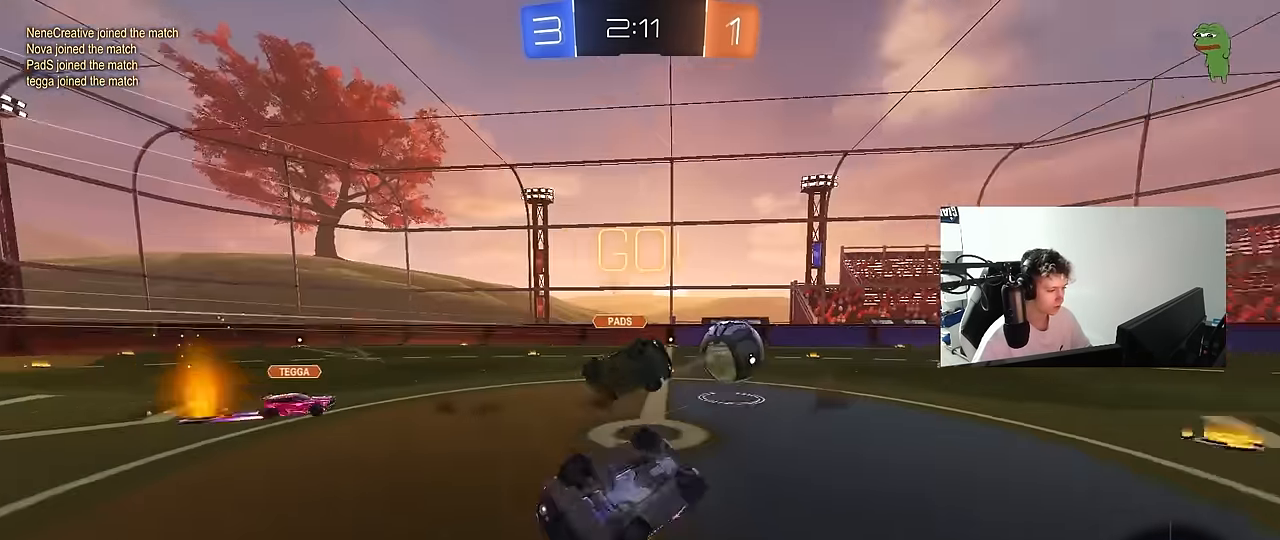
{"keys": ["d", "shift"], "mouse": [], "mouse_move": "still", "events": []}
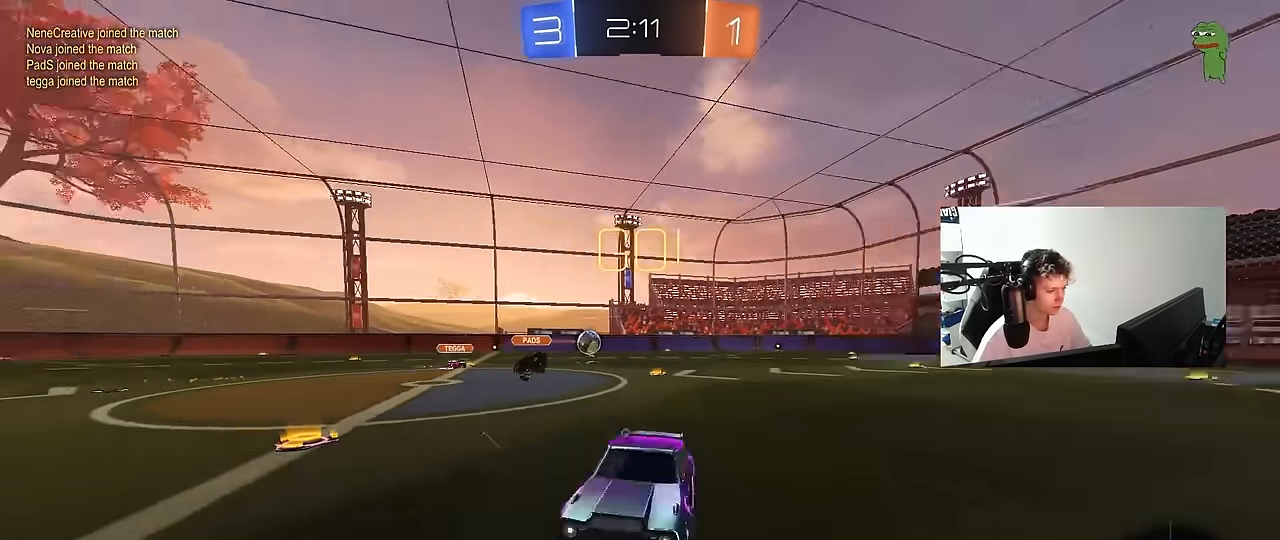
{"keys": ["a", "w"], "mouse": [], "mouse_move": "still", "events": [[17, "a", "down"], [17, "d", "up"], [17, "shift", "up"], [17, "space", "down"], [217, "space", "up"], [217, "w", "down"]]}
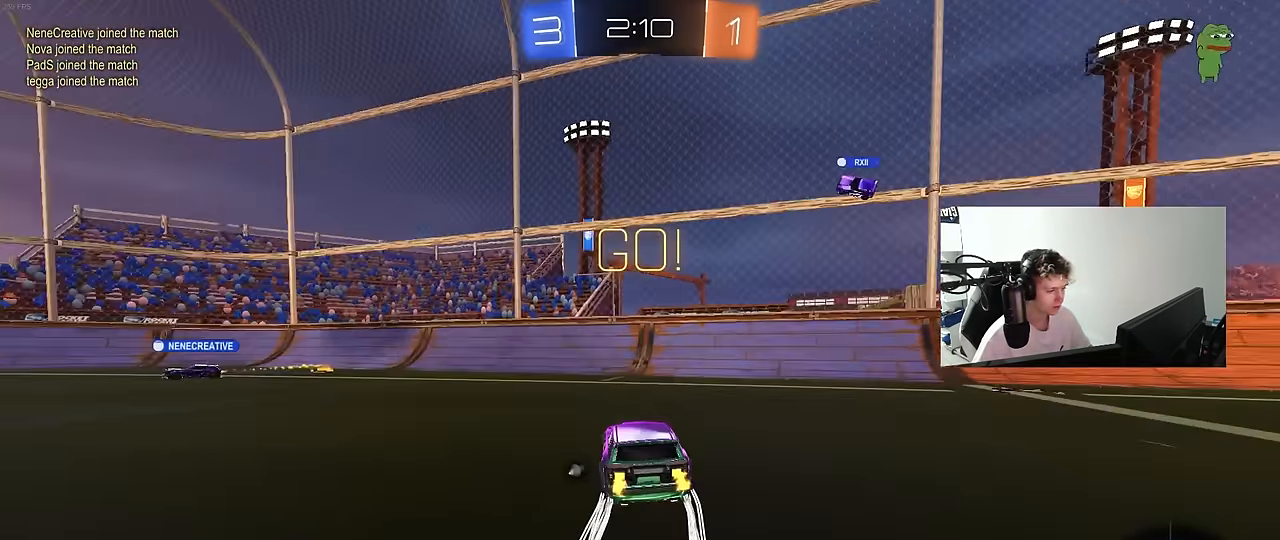
{"keys": ["w"], "mouse": [], "mouse_move": "still", "events": [[367, "a", "up"]]}
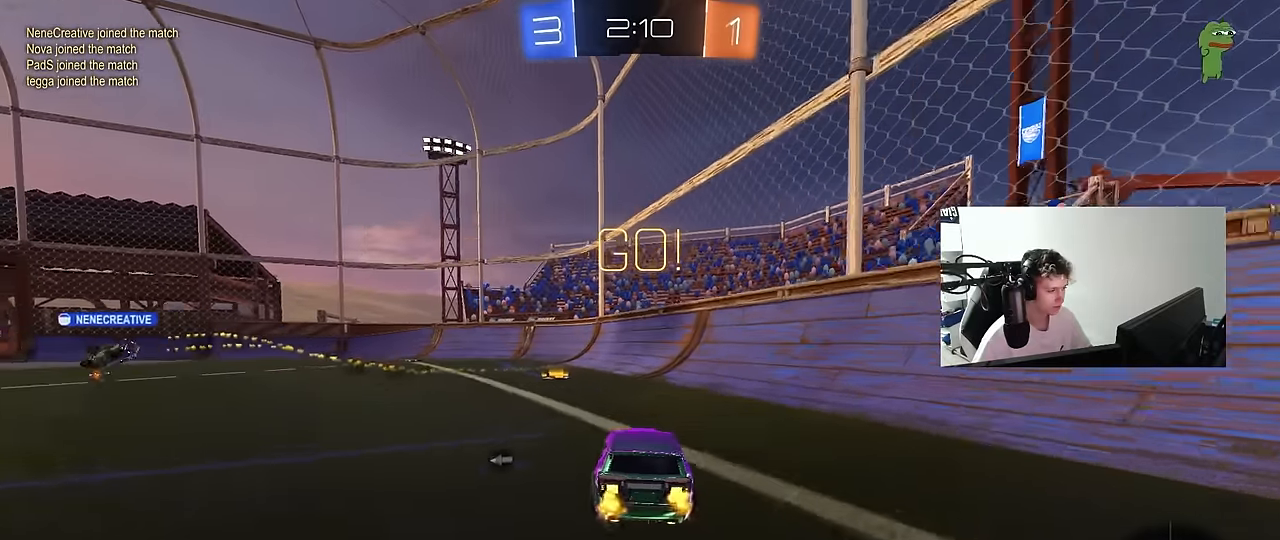
{"keys": ["a", "w"], "mouse": [], "mouse_move": "still", "events": [[50, "a", "down"], [150, "space", "down"], [234, "a", "up"], [234, "space", "up"], [334, "a", "down"]]}
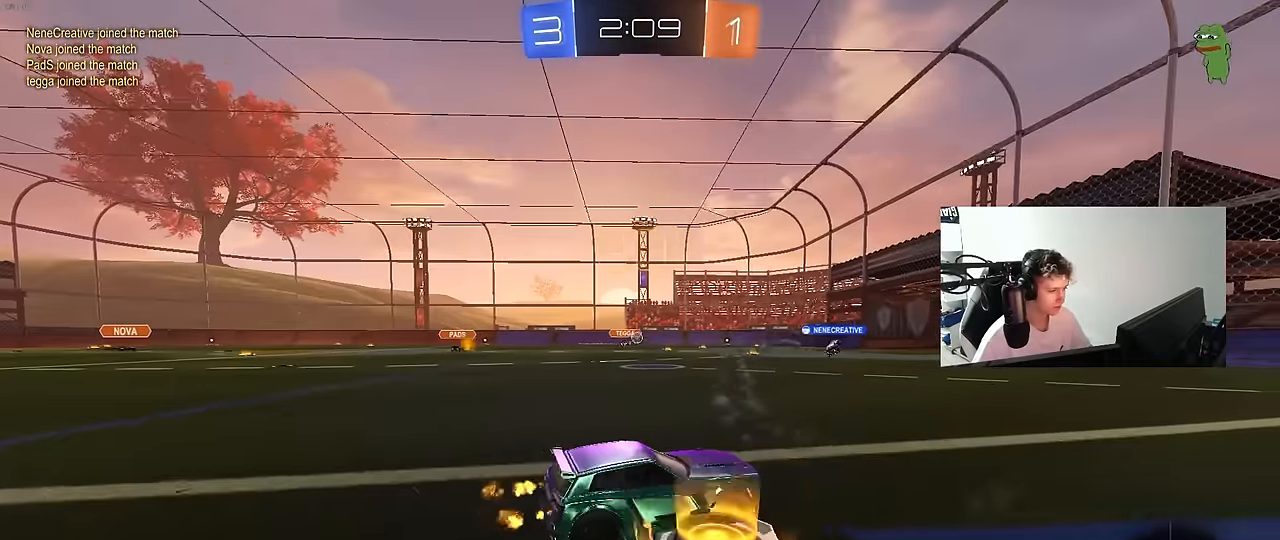
{"keys": ["a", "s", "shift"], "mouse": ["right"], "mouse_move": "still", "events": [[217, "a", "up"], [217, "mouse_right", "down"], [300, "a", "down"], [300, "mouse_right", "up"], [300, "shift", "down"], [350, "mouse_right", "down"], [450, "w", "up"], [484, "s", "down"]]}
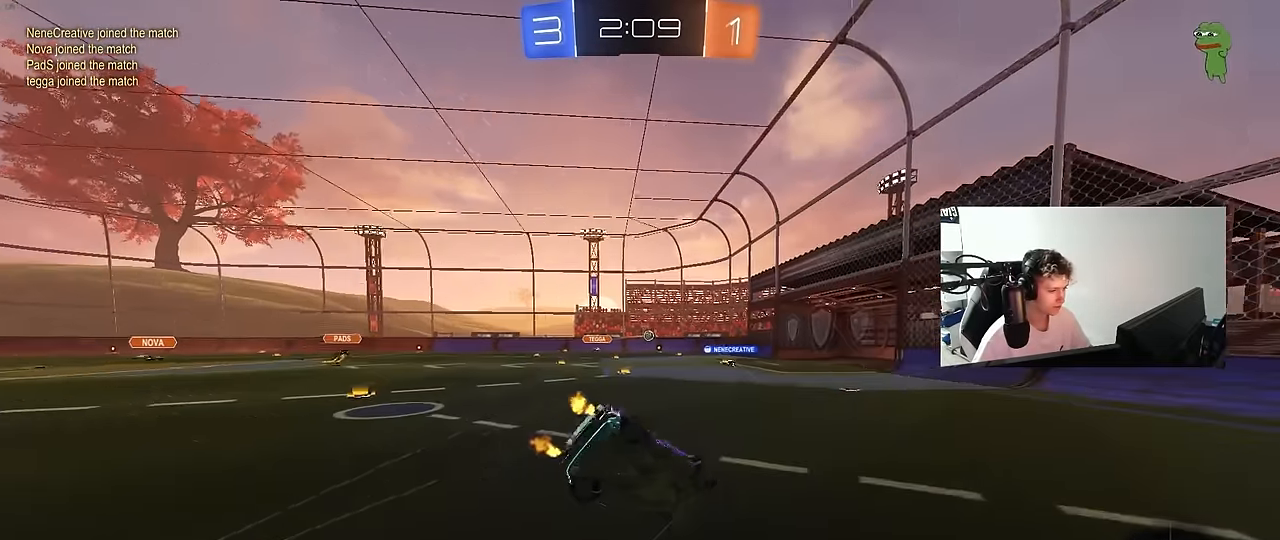
{"keys": ["a", "s", "shift"], "mouse": [], "mouse_move": "still", "events": [[34, "mouse_right", "up"], [267, "s", "up"], [367, "s", "down"]]}
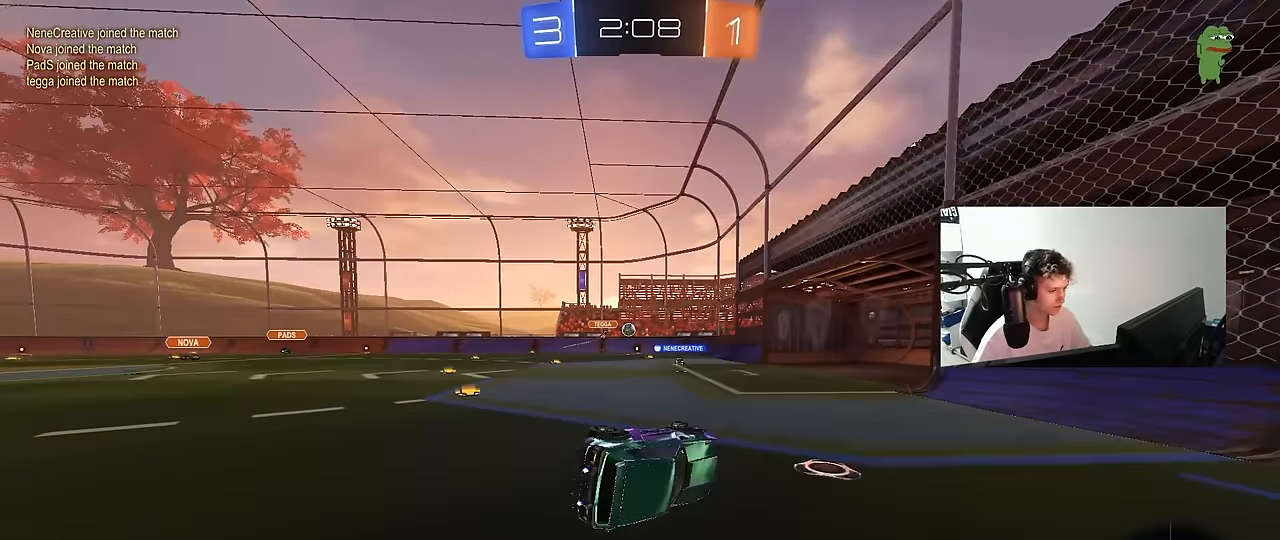
{"keys": ["a", "w"], "mouse": [], "mouse_move": "still", "events": [[150, "shift", "up"], [284, "a", "up"], [284, "s", "up"], [434, "a", "down"], [434, "w", "down"]]}
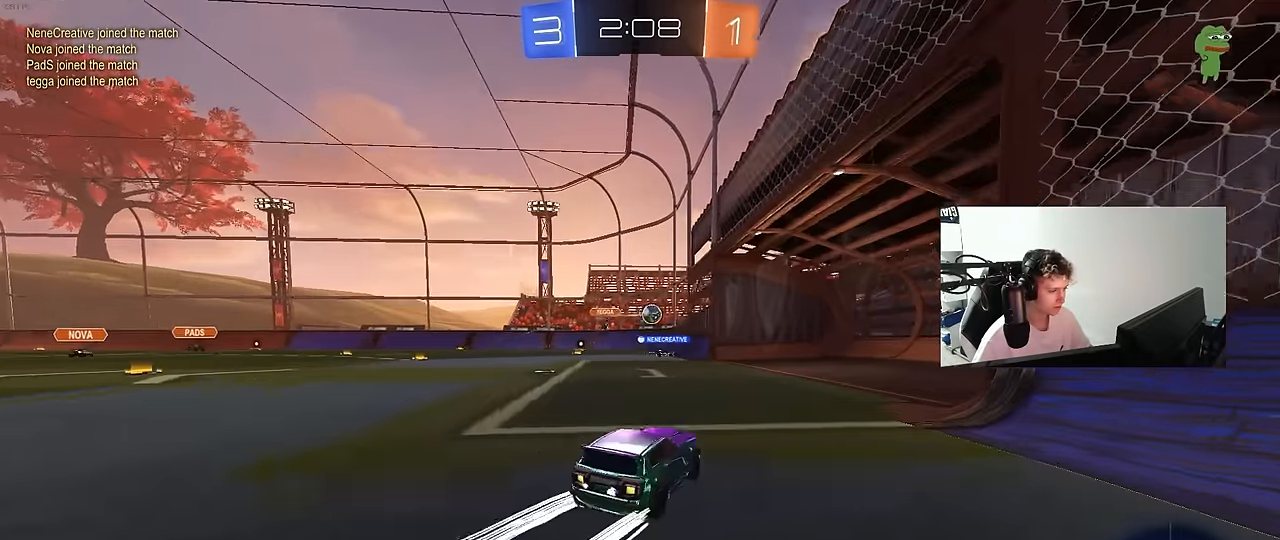
{"keys": ["w"], "mouse": [], "mouse_move": "still", "events": [[167, "mouse_left", "down"], [450, "a", "up"], [450, "mouse_left", "up"]]}
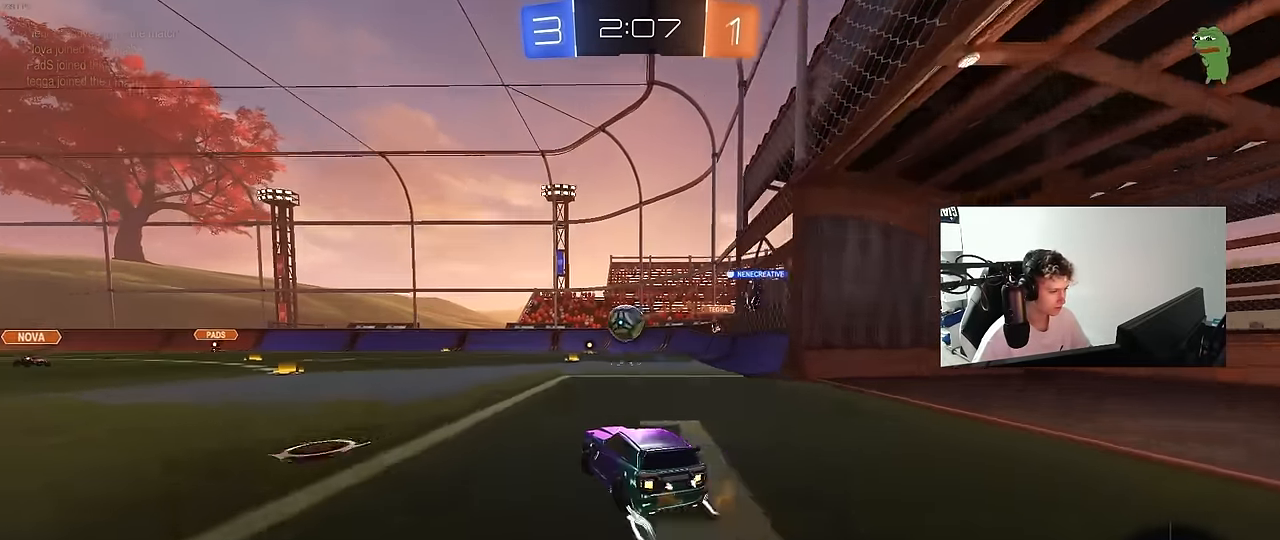
{"keys": ["a", "shift", "w"], "mouse": ["left", "right"], "mouse_move": "down-right", "events": [[184, "w", "up"], [217, "mouse_right", "down"], [267, "a", "down"], [267, "mouse_left", "down"], [267, "s", "down"], [367, "a", "up"], [367, "mouse_right", "up"], [367, "s", "up"], [417, "shift", "down"], [467, "a", "down"], [467, "mouse_right", "down"], [467, "w", "down"]]}
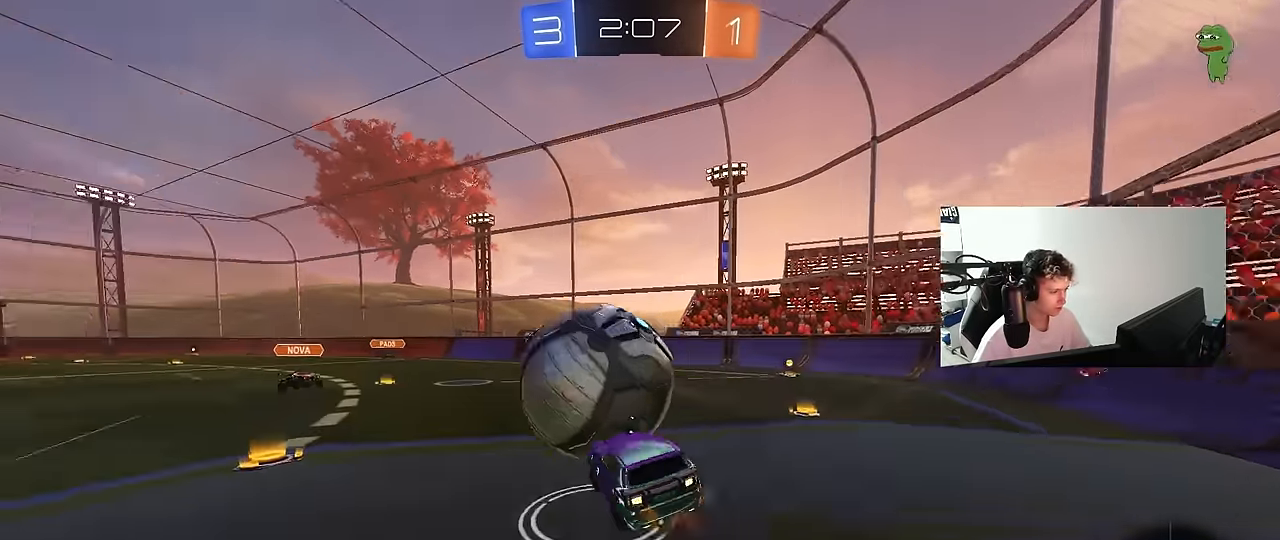
{"keys": ["a", "shift"], "mouse": [], "mouse_move": "still", "events": [[50, "mouse_left", "up"], [50, "s", "down"], [100, "w", "up"], [150, "mouse_right", "up"], [484, "s", "up"]]}
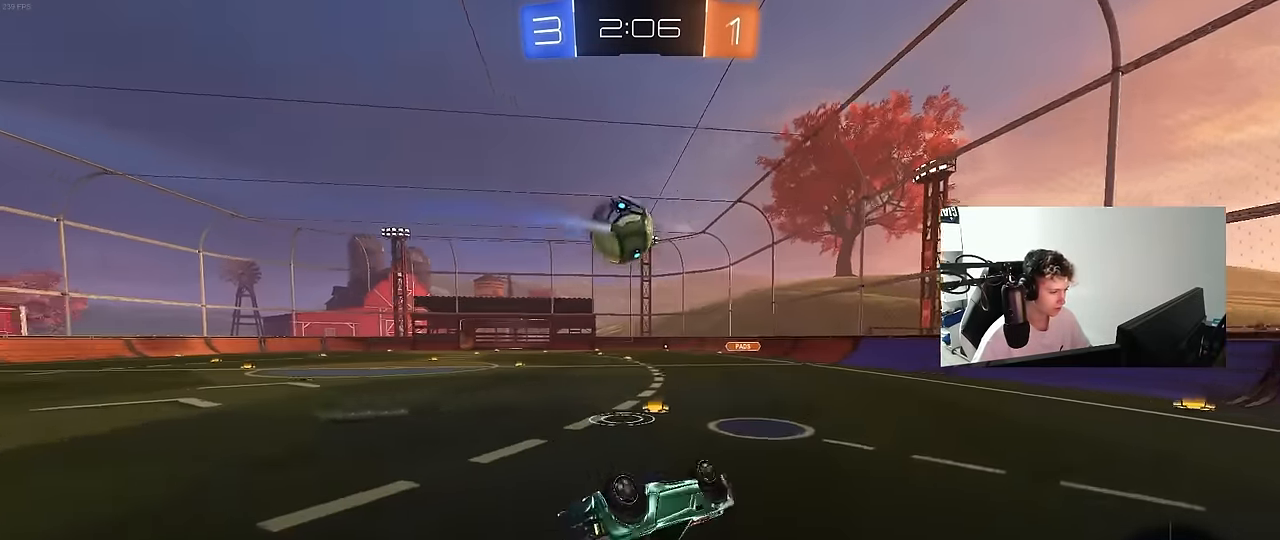
{"keys": [], "mouse": [], "mouse_move": "still", "events": [[34, "s", "down"], [250, "shift", "up"], [300, "s", "up"], [350, "a", "up"]]}
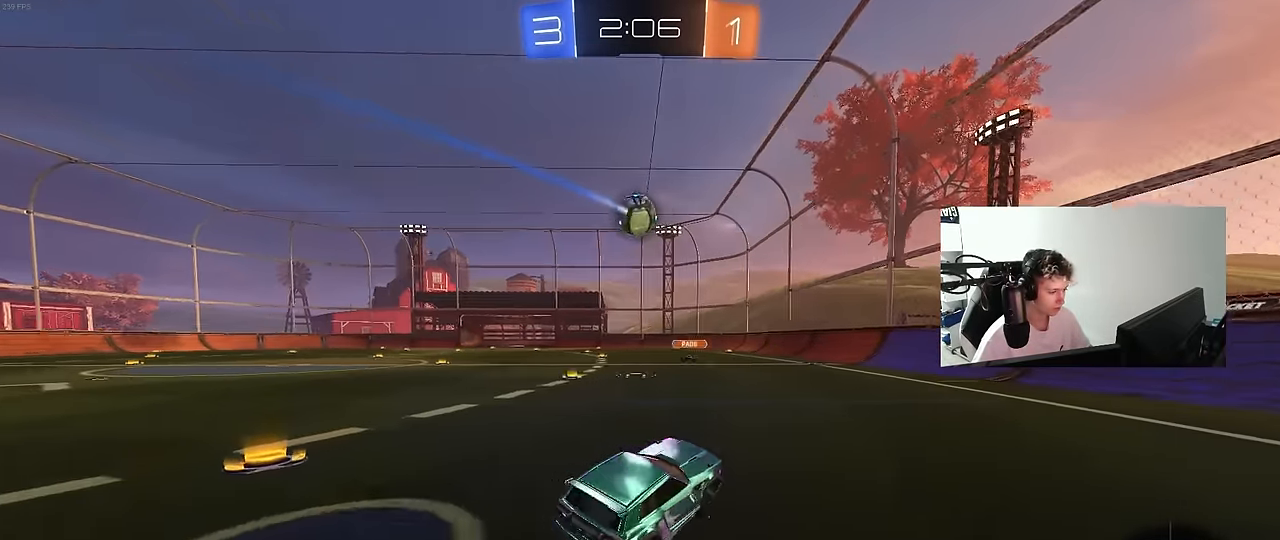
{"keys": ["a", "s", "shift"], "mouse": ["left", "right"], "mouse_move": "down-left", "events": [[34, "a", "down"], [34, "w", "down"], [134, "mouse_left", "down"], [267, "a", "up"], [267, "mouse_right", "down"], [367, "a", "down"], [367, "mouse_right", "up"], [367, "shift", "down"], [417, "mouse_right", "down"], [467, "s", "down"], [467, "w", "up"]]}
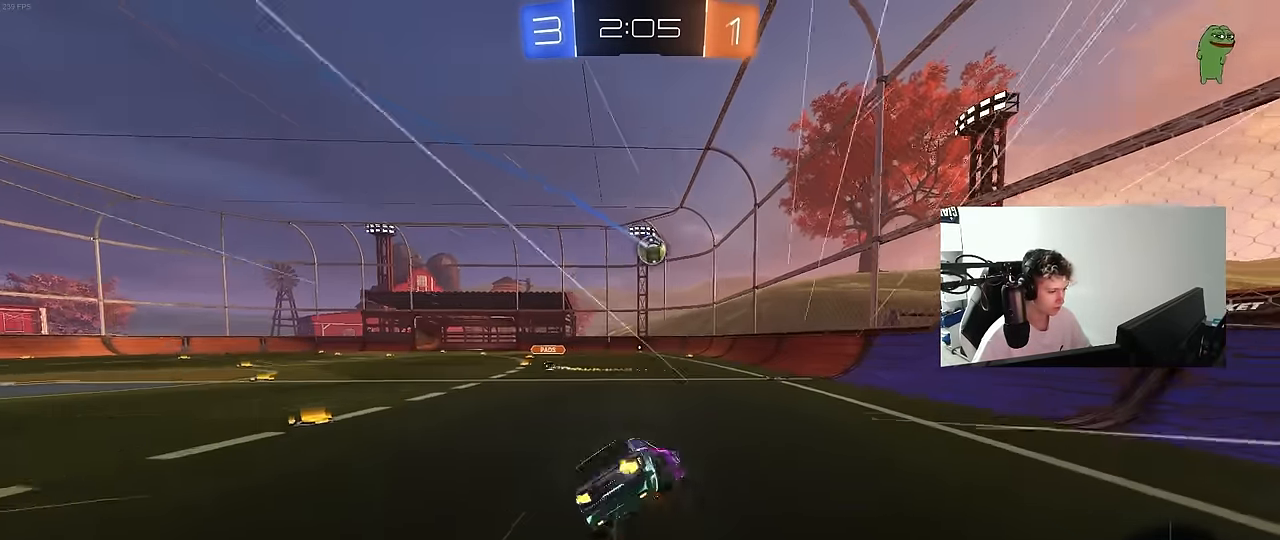
{"keys": ["a", "s", "shift"], "mouse": [], "mouse_move": "still", "events": [[17, "mouse_left", "up"], [50, "mouse_right", "up"], [284, "s", "up"], [434, "s", "down"]]}
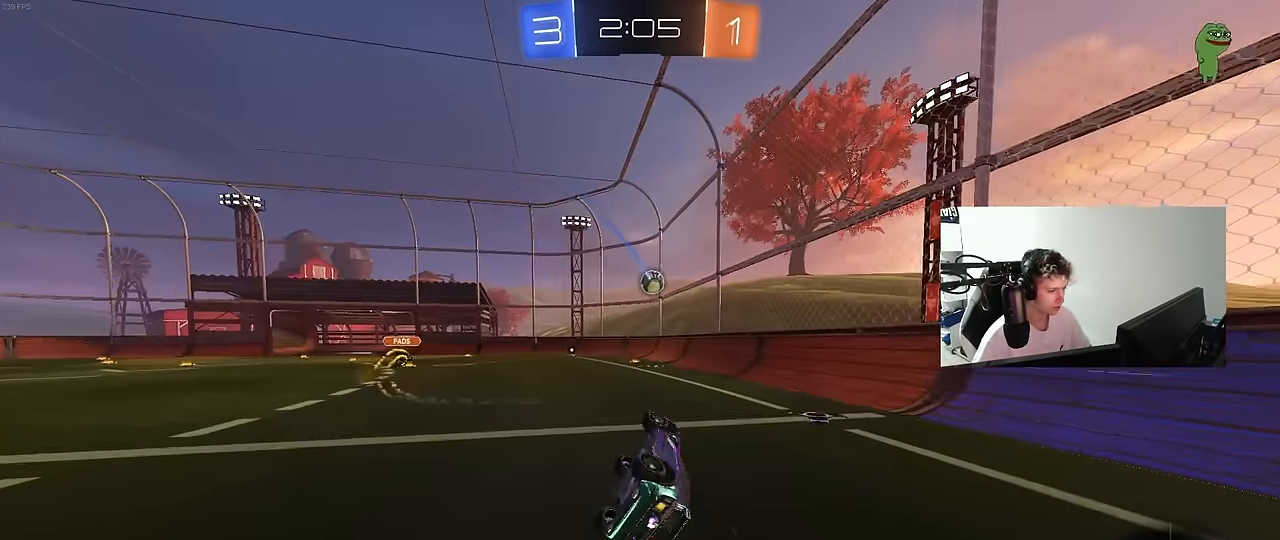
{"keys": ["w"], "mouse": ["left"], "mouse_move": "still", "events": [[117, "s", "up"], [217, "shift", "up"], [267, "a", "up"], [350, "mouse_left", "down"], [350, "w", "down"]]}
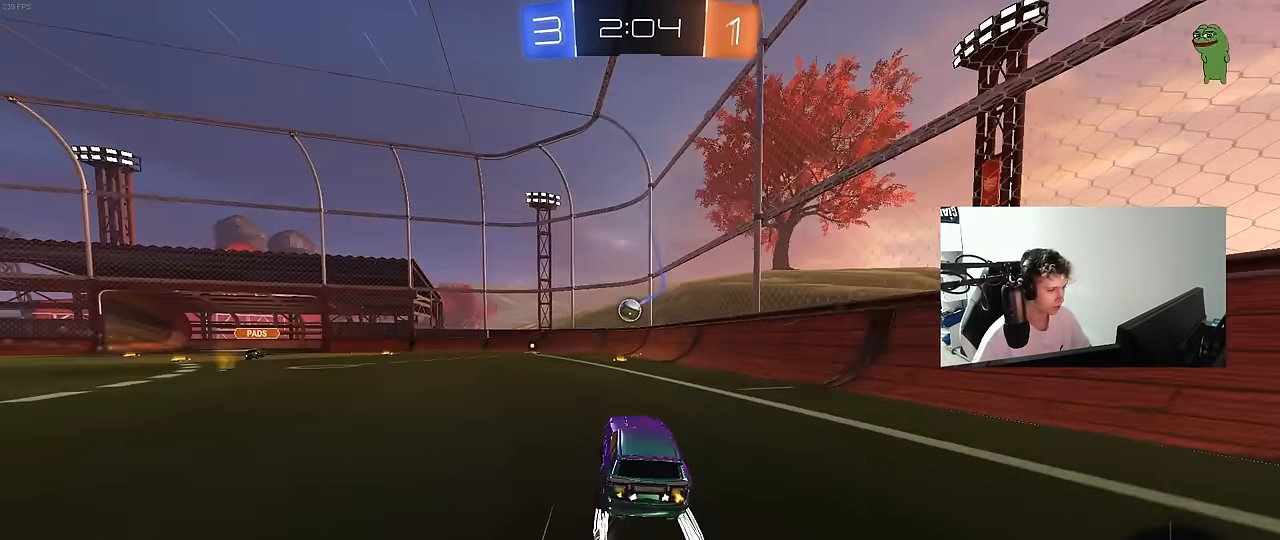
{"keys": ["a", "w"], "mouse": [], "mouse_move": "still", "events": [[34, "mouse_left", "up"], [217, "d", "down"], [217, "mouse_left", "down"], [317, "d", "up"], [417, "a", "down"], [417, "mouse_left", "up"]]}
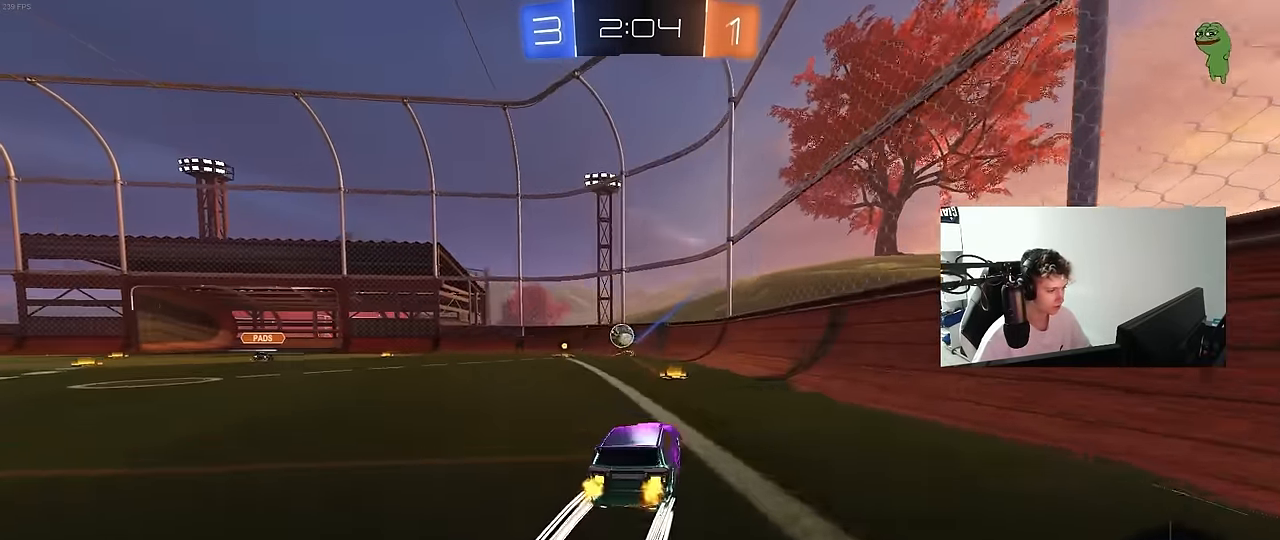
{"keys": ["w"], "mouse": ["left"], "mouse_move": "still", "events": [[50, "a", "up"], [100, "mouse_left", "down"], [334, "a", "down"], [467, "a", "up"]]}
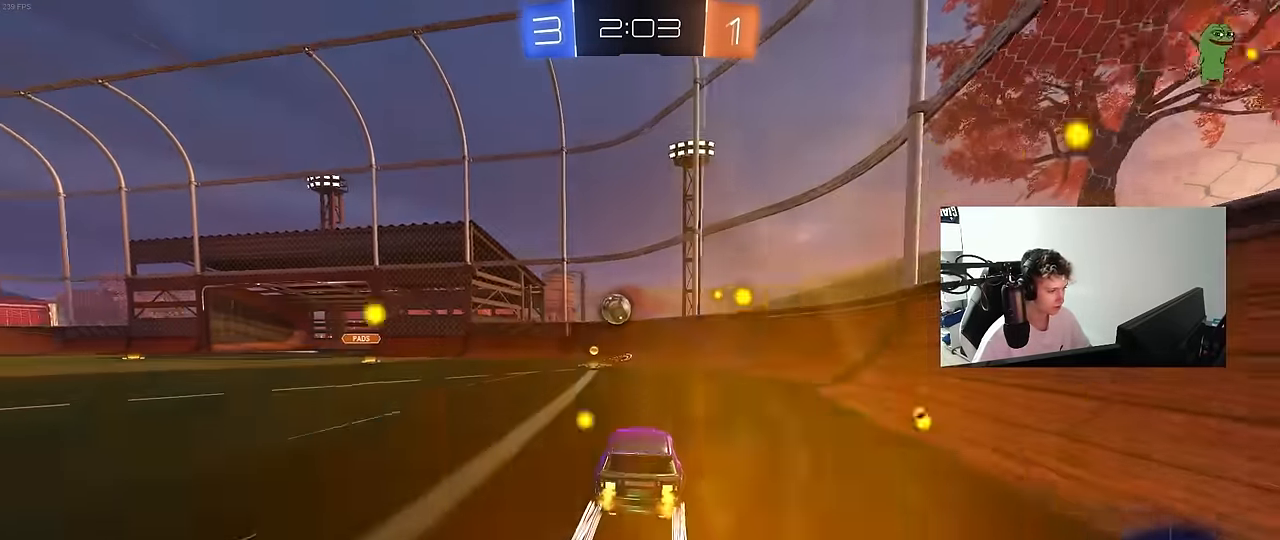
{"keys": ["a", "w"], "mouse": [], "mouse_move": "still", "events": [[216, "a", "down"], [216, "mouse_left", "up"], [300, "a", "up"], [450, "a", "down"]]}
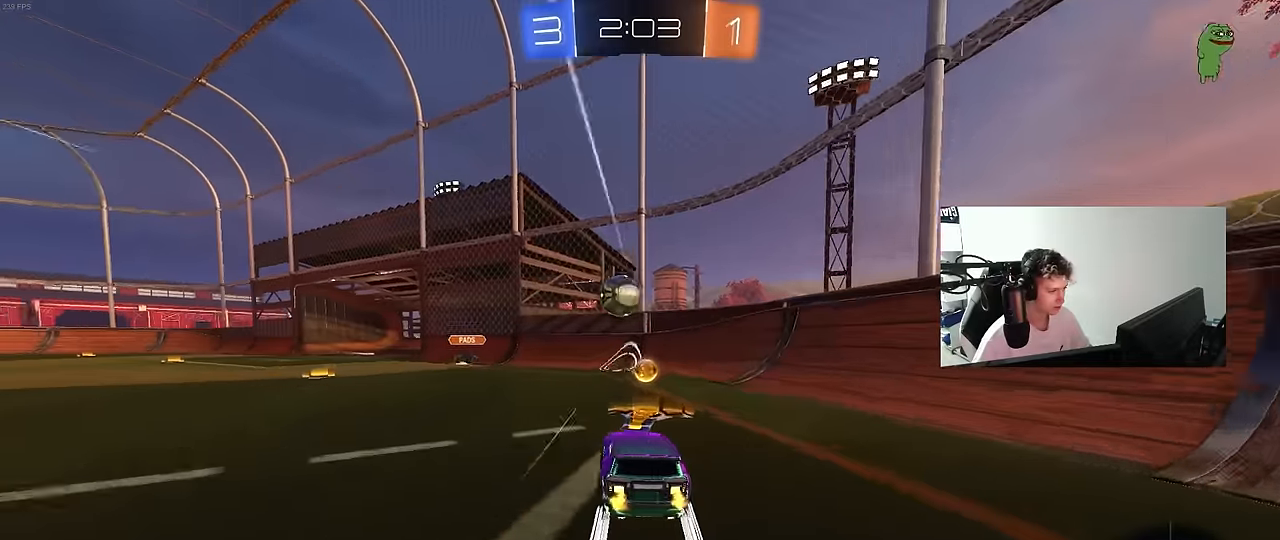
{"keys": ["a", "w"], "mouse": [], "mouse_move": "still", "events": [[83, "a", "up"], [366, "a", "down"], [416, "shift", "down"], [500, "shift", "up"]]}